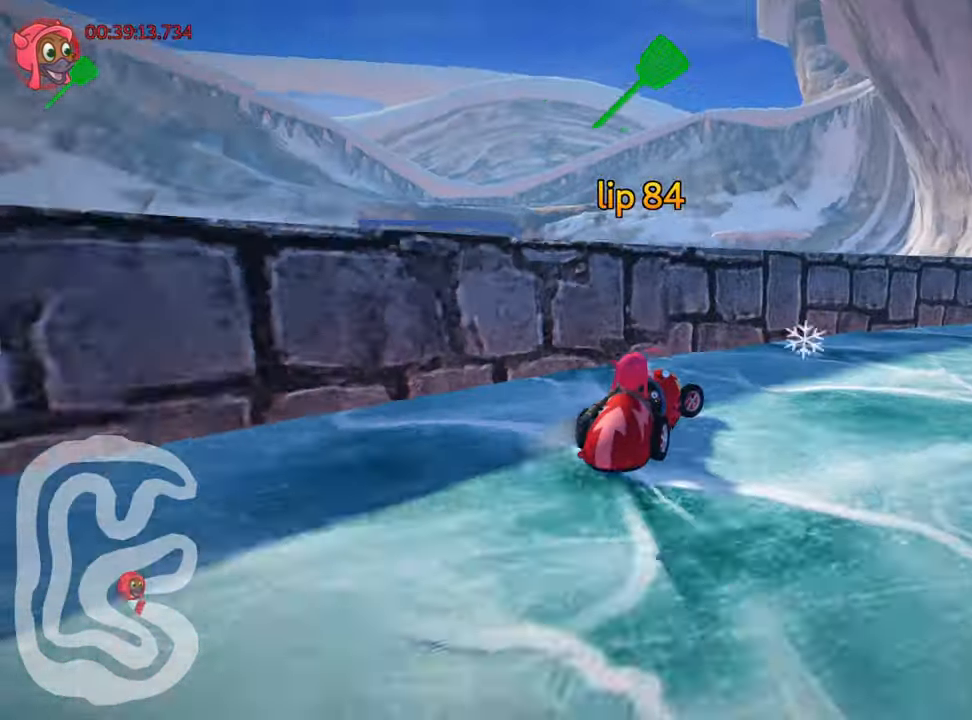
Gameplay with keyboard; each line is a JSON object with the keys held at the frame after it. "events" lists presses ("down") and releases ("up") of "down", "fire", "left", "look", "nitro", "right", "skid" and "up" between this image and that frame as [ms after this image, input, new state], when the widget could be followed in between. No other keys are recorded. Mouse input is not recorded. Key names are as the overlay labels them; some are game actions (e.g. jump) rather than physical keys.
{"keys": ["up"], "events": [[383, "right", "up"]]}
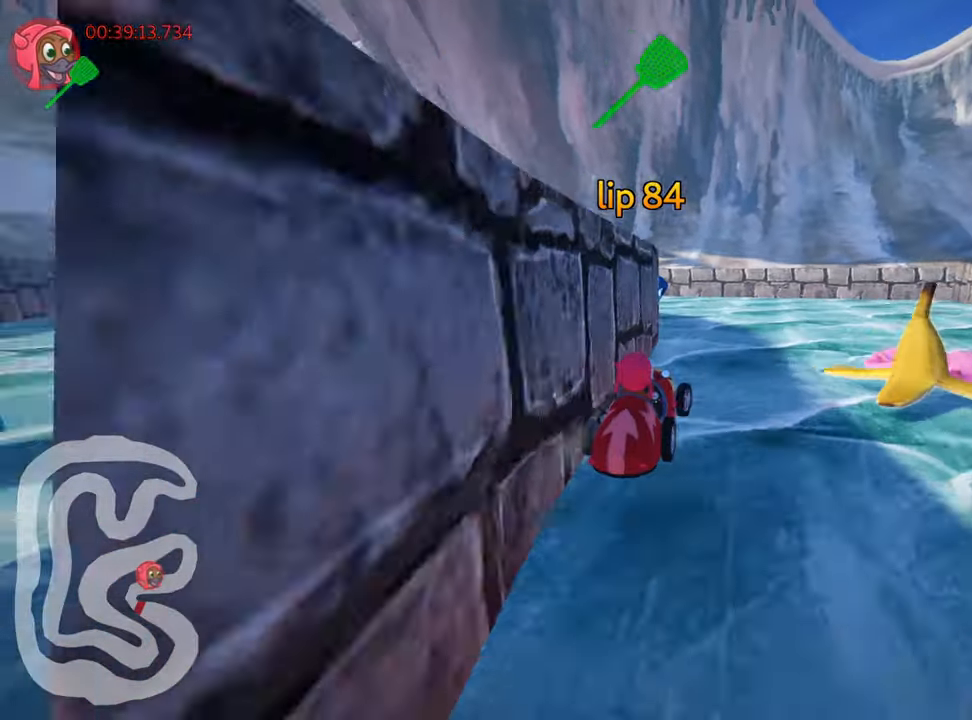
{"keys": ["left", "skid", "up"], "events": [[117, "left", "down"], [133, "skid", "down"], [217, "nitro", "down"], [433, "nitro", "up"]]}
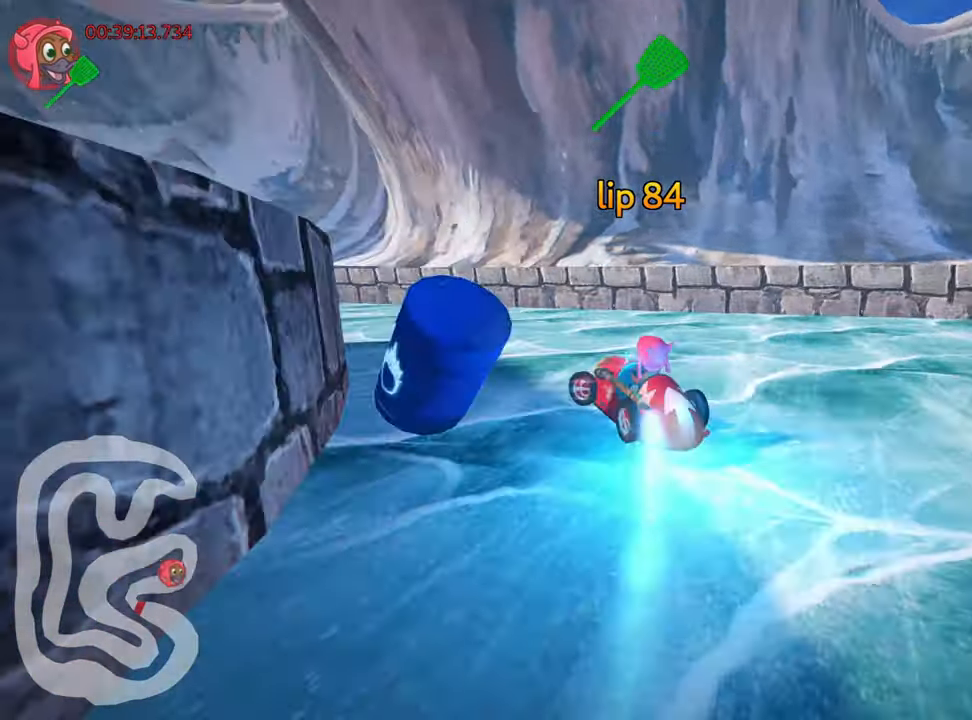
{"keys": ["left", "skid", "up"], "events": [[133, "skid", "up"], [133, "up", "up"], [433, "skid", "down"], [467, "up", "down"]]}
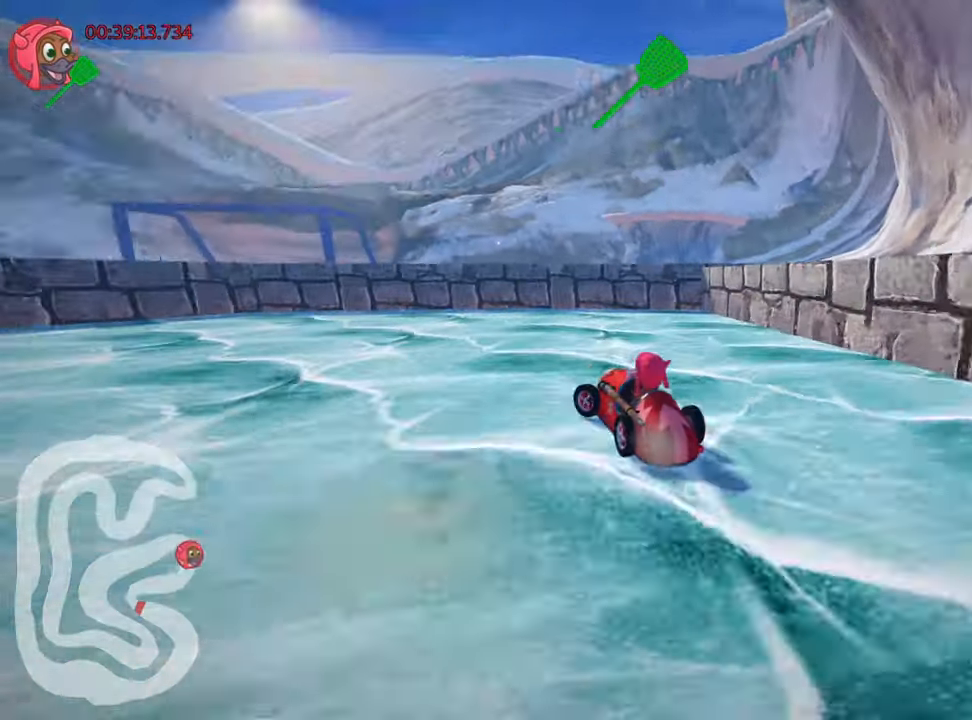
{"keys": ["left", "nitro", "up"], "events": [[400, "skid", "up"], [467, "nitro", "down"]]}
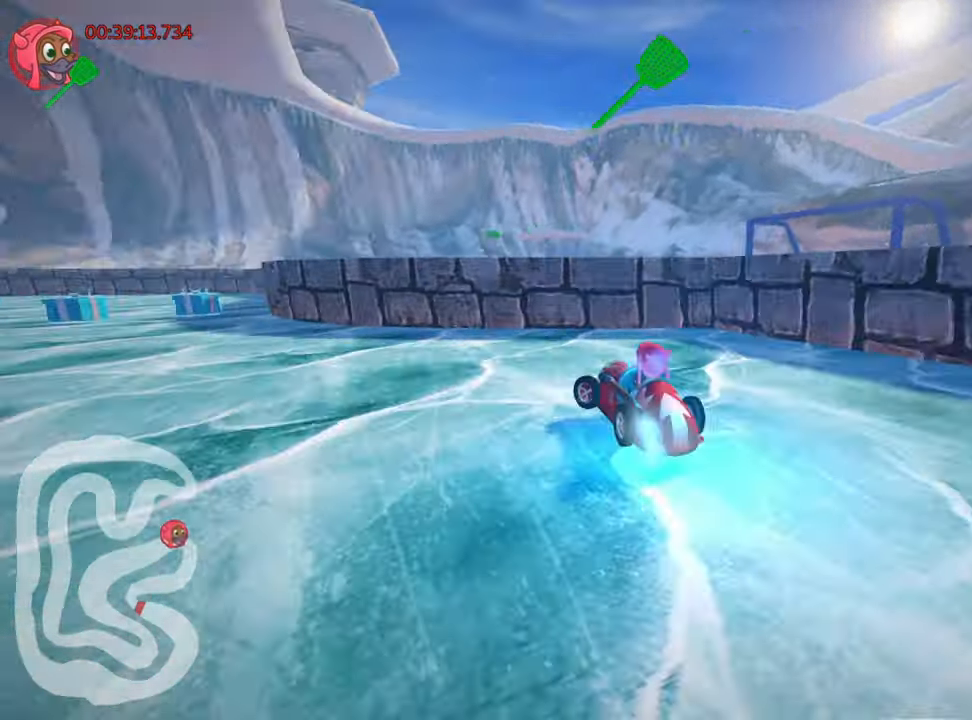
{"keys": ["nitro", "up"], "events": [[417, "left", "up"]]}
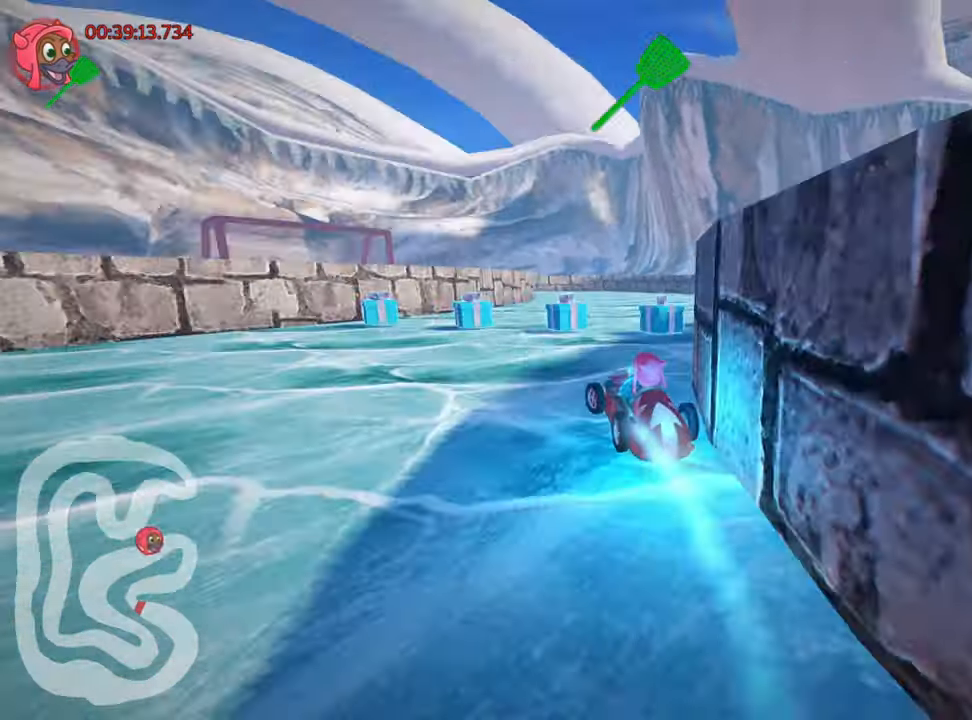
{"keys": ["left", "nitro", "skid", "up"], "events": [[33, "right", "down"], [367, "right", "up"], [400, "skid", "down"], [450, "left", "down"]]}
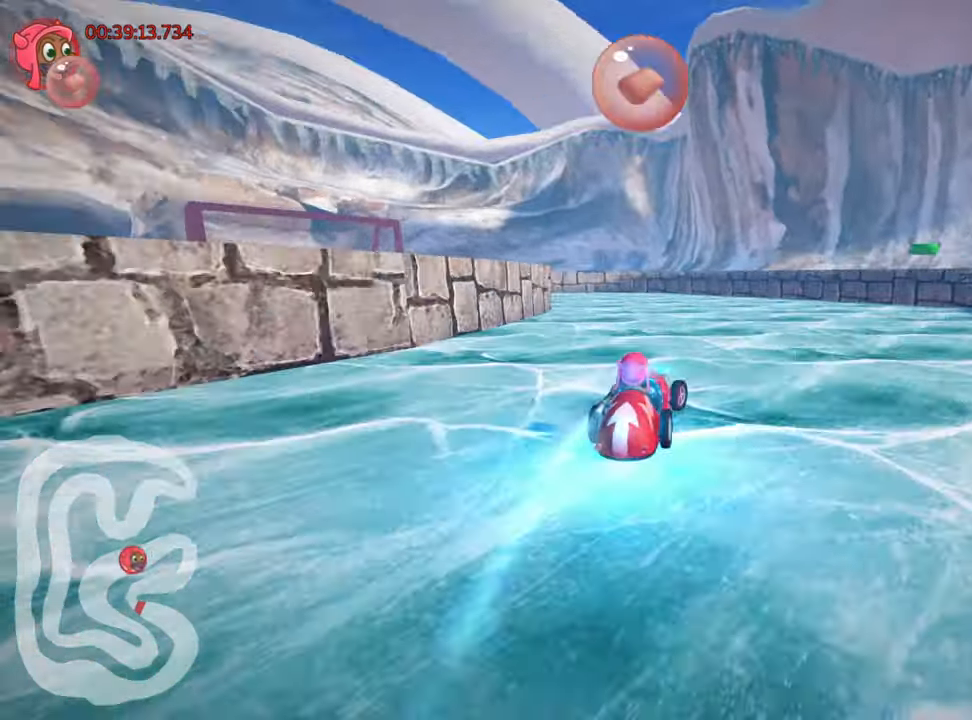
{"keys": ["skid", "up"], "events": [[17, "nitro", "up"], [350, "left", "up"]]}
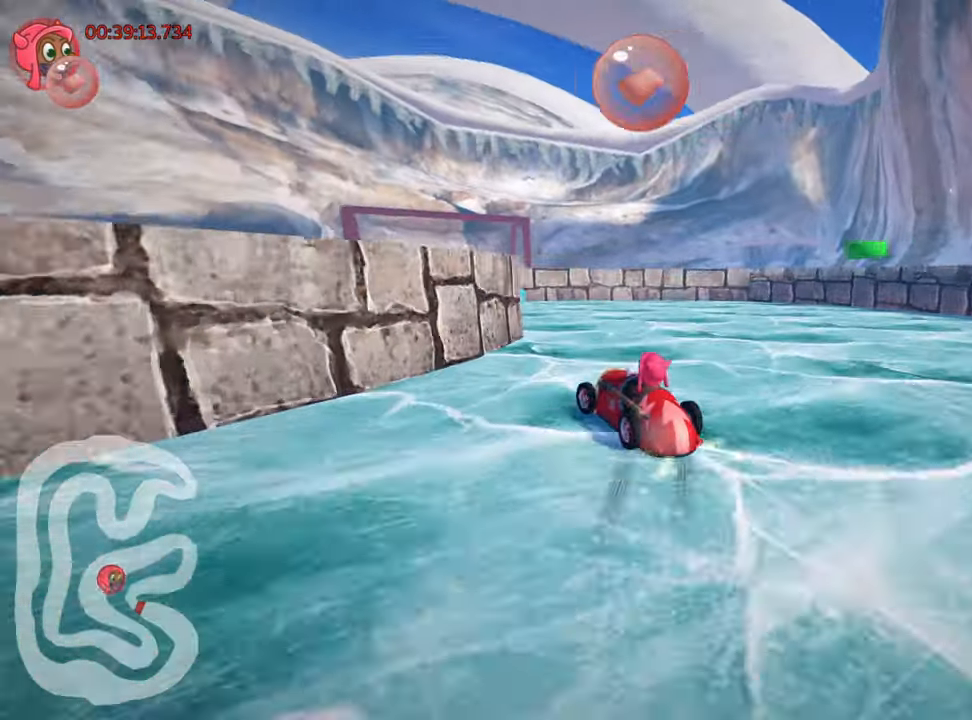
{"keys": ["left", "up"], "events": [[133, "left", "down"], [183, "skid", "up"]]}
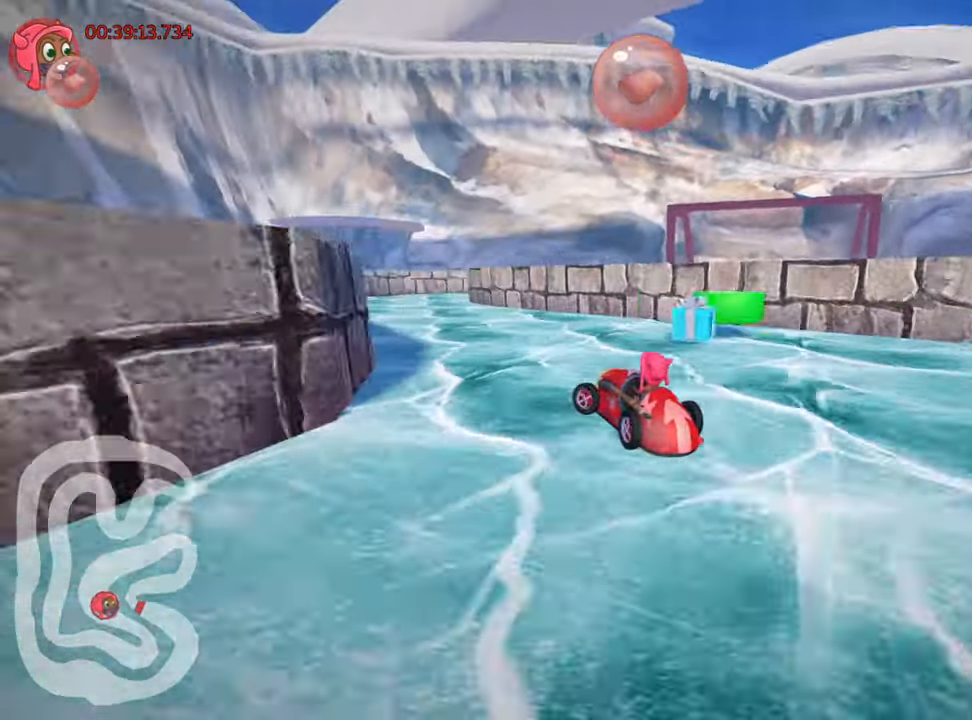
{"keys": ["right", "skid"], "events": [[167, "up", "up"], [200, "left", "up"], [317, "skid", "down"], [350, "right", "down"]]}
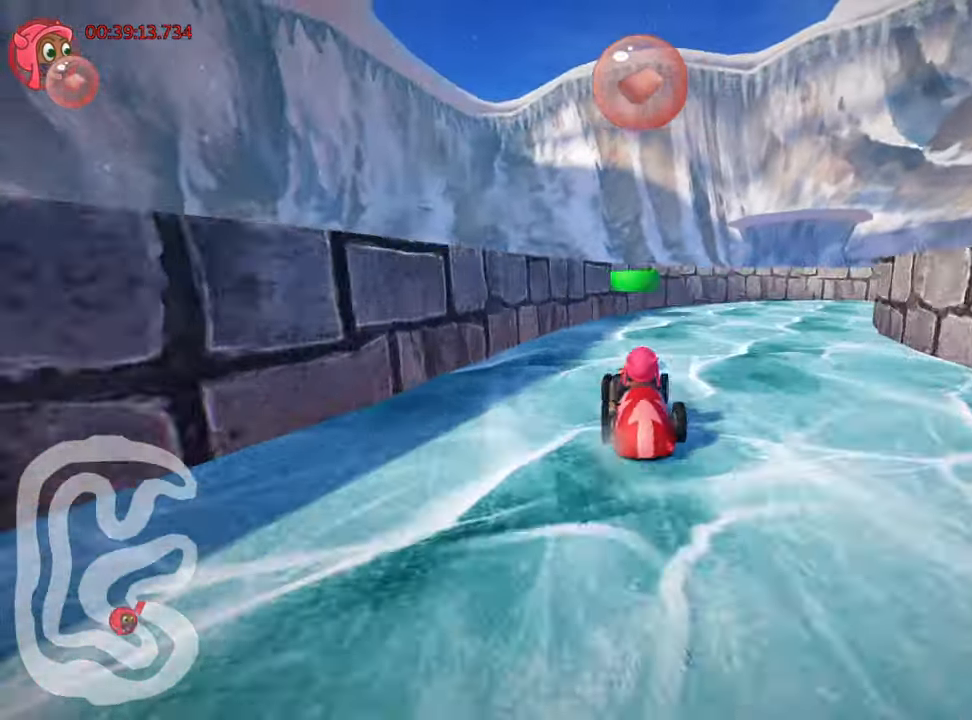
{"keys": ["right", "up"], "events": [[317, "skid", "up"], [400, "up", "down"]]}
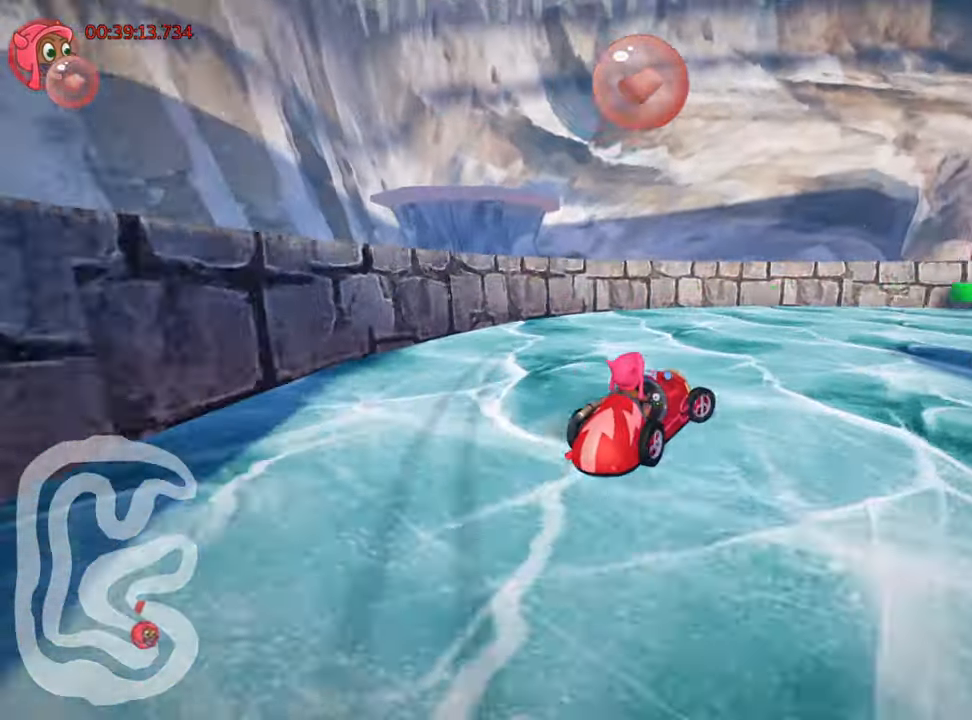
{"keys": ["right", "skid", "up"], "events": [[50, "skid", "down"]]}
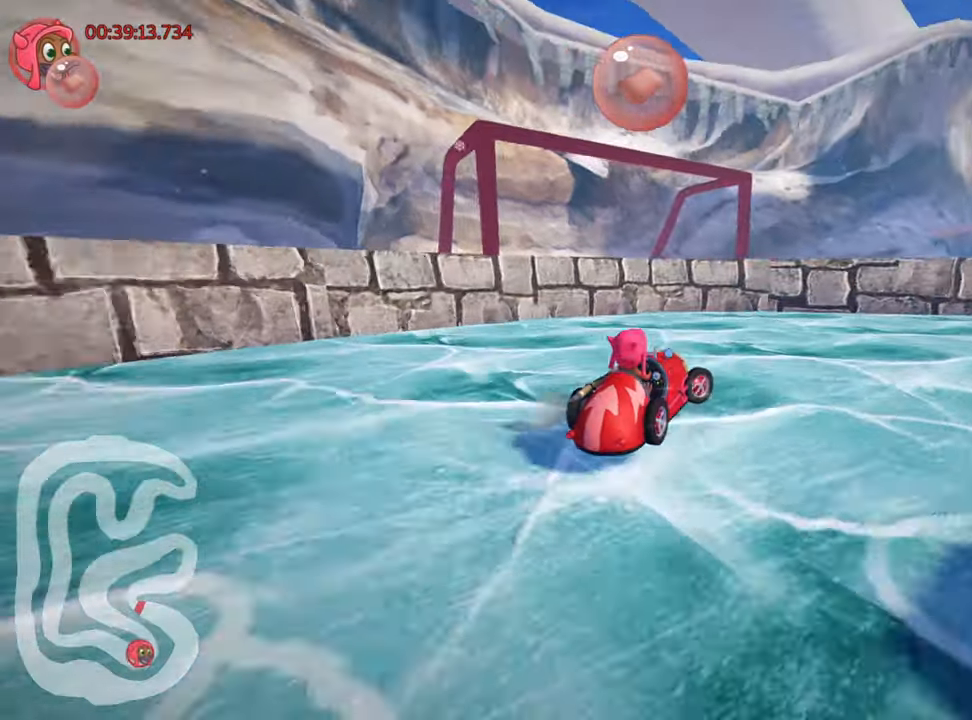
{"keys": ["nitro", "up"], "events": [[117, "skid", "up"], [250, "nitro", "down"], [484, "right", "up"]]}
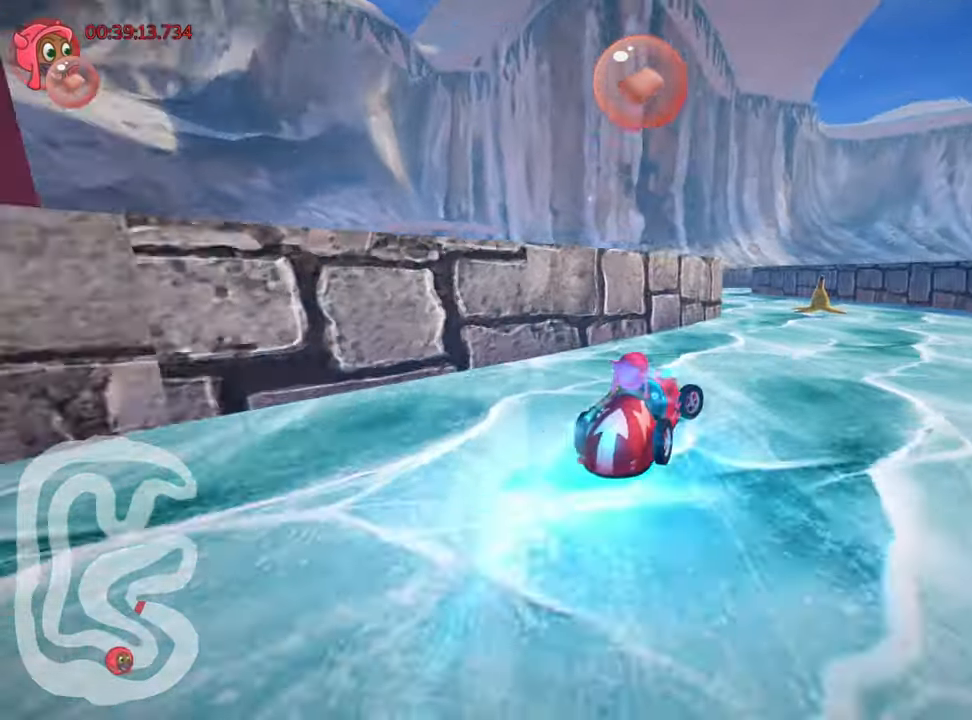
{"keys": ["left", "nitro", "up"], "events": [[217, "left", "down"]]}
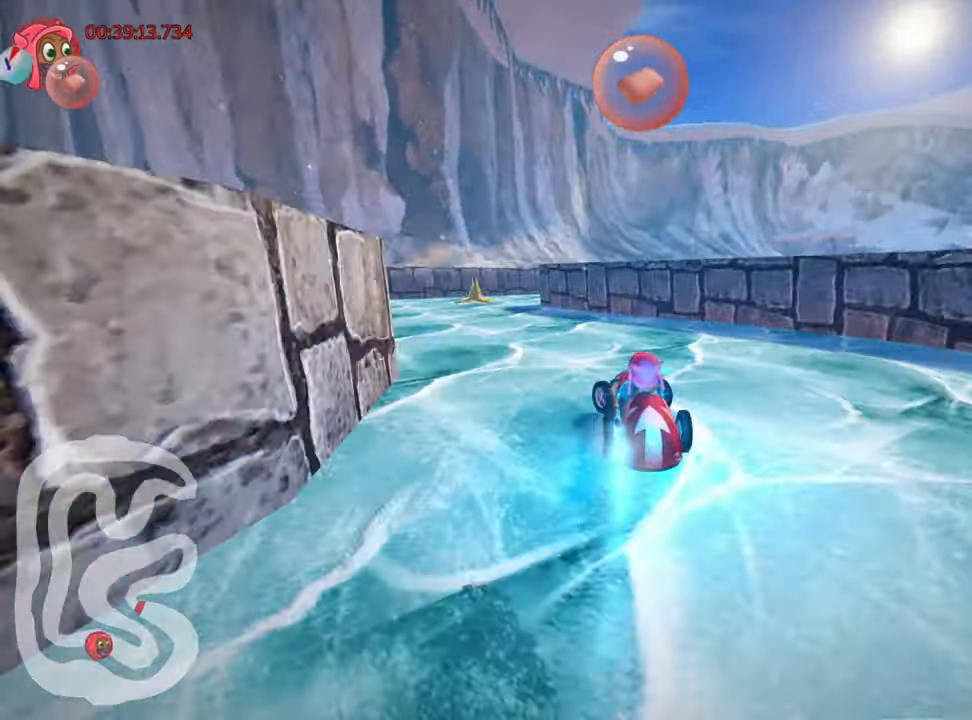
{"keys": ["nitro", "right", "skid", "up"], "events": [[67, "fire", "down"], [134, "left", "up"], [200, "fire", "up"], [300, "right", "down"], [300, "skid", "down"]]}
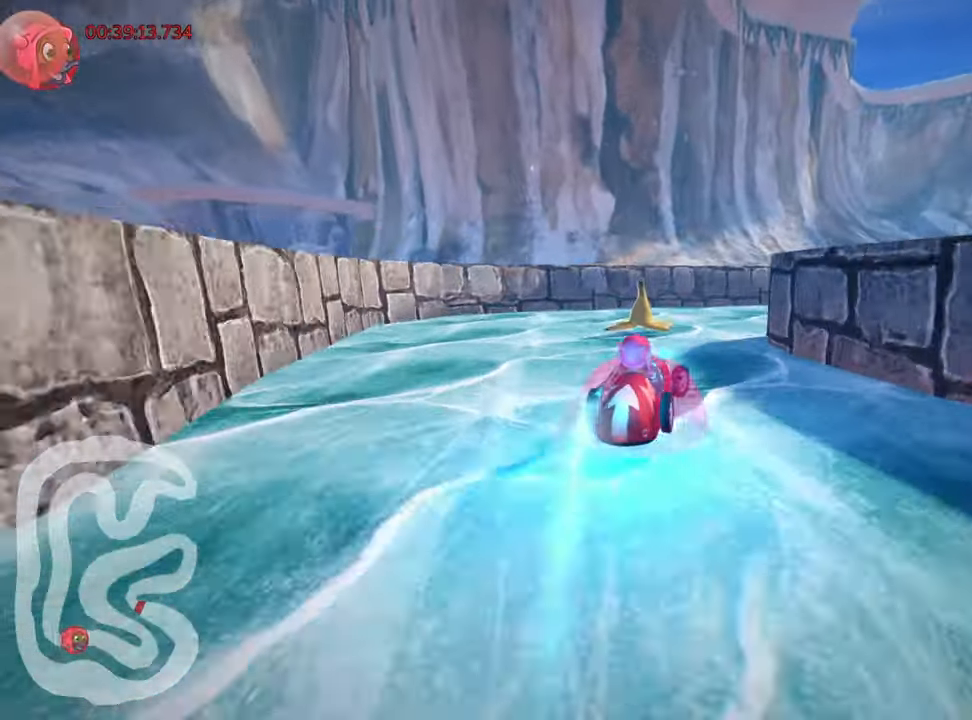
{"keys": ["nitro", "right", "up"], "events": [[34, "skid", "up"]]}
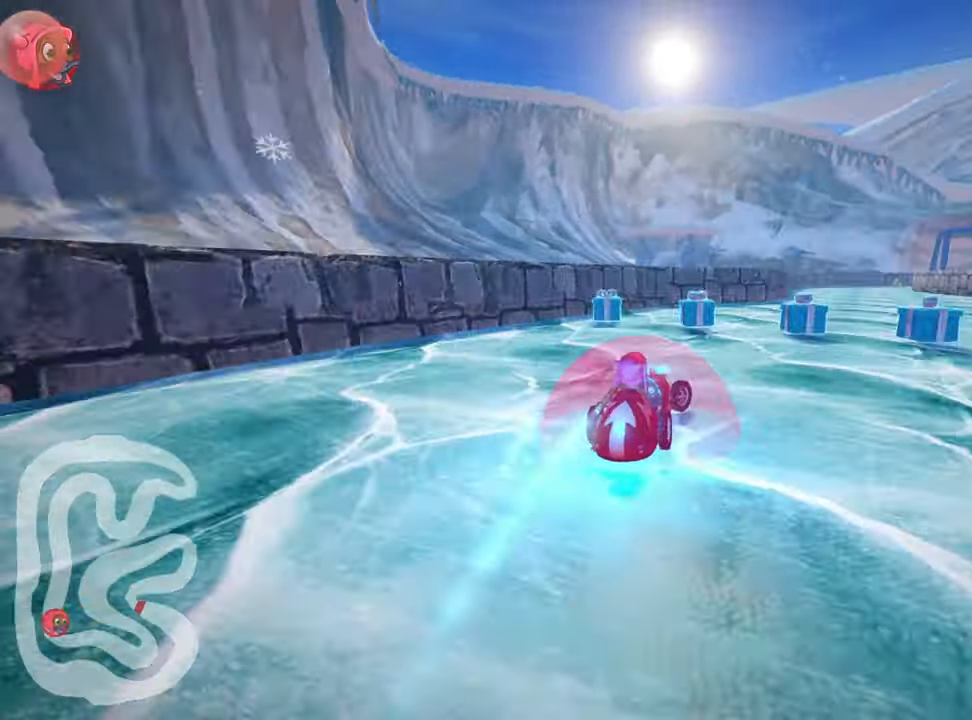
{"keys": ["left", "nitro", "up"], "events": [[100, "right", "up"], [400, "left", "down"]]}
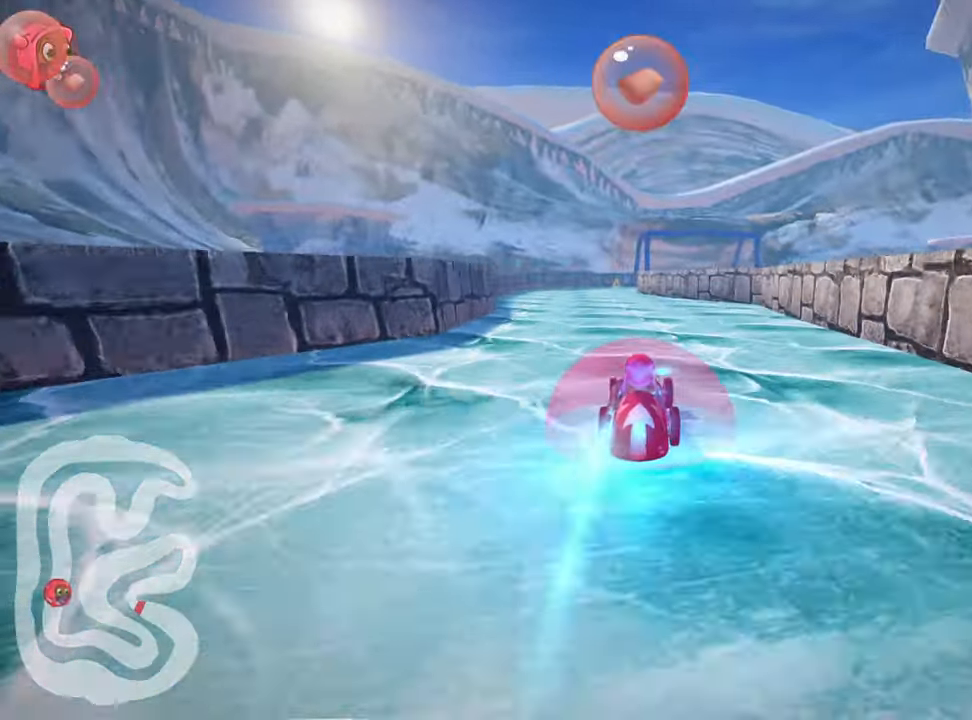
{"keys": ["right", "skid", "up"], "events": [[284, "left", "up"], [317, "nitro", "up"], [317, "skid", "down"], [350, "right", "down"]]}
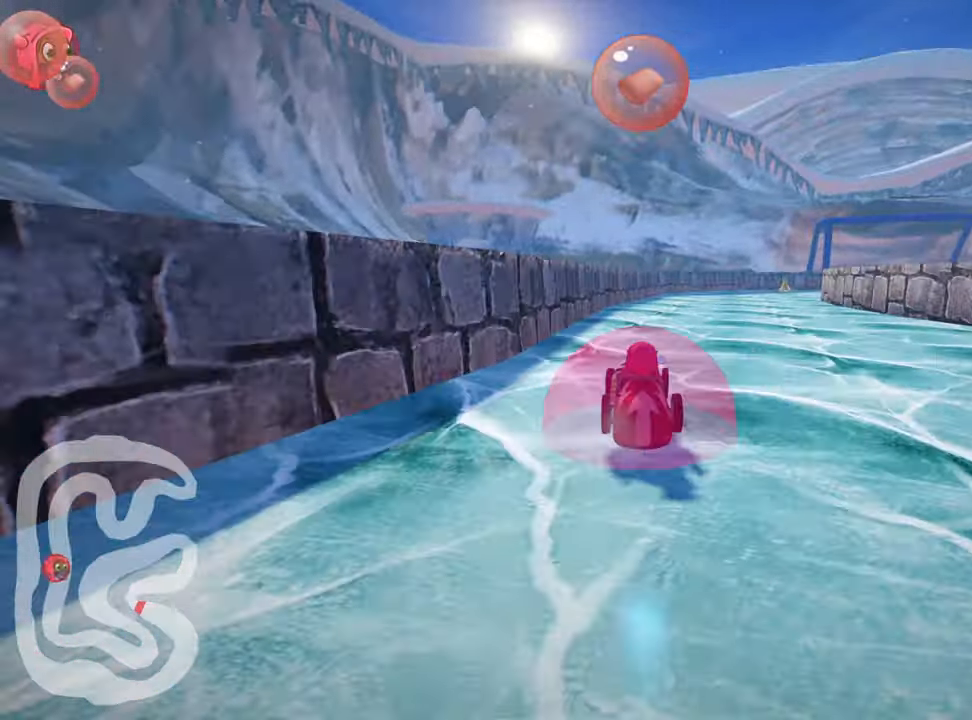
{"keys": ["left", "nitro", "skid", "up"], "events": [[17, "left", "down"], [17, "right", "up"], [467, "nitro", "down"]]}
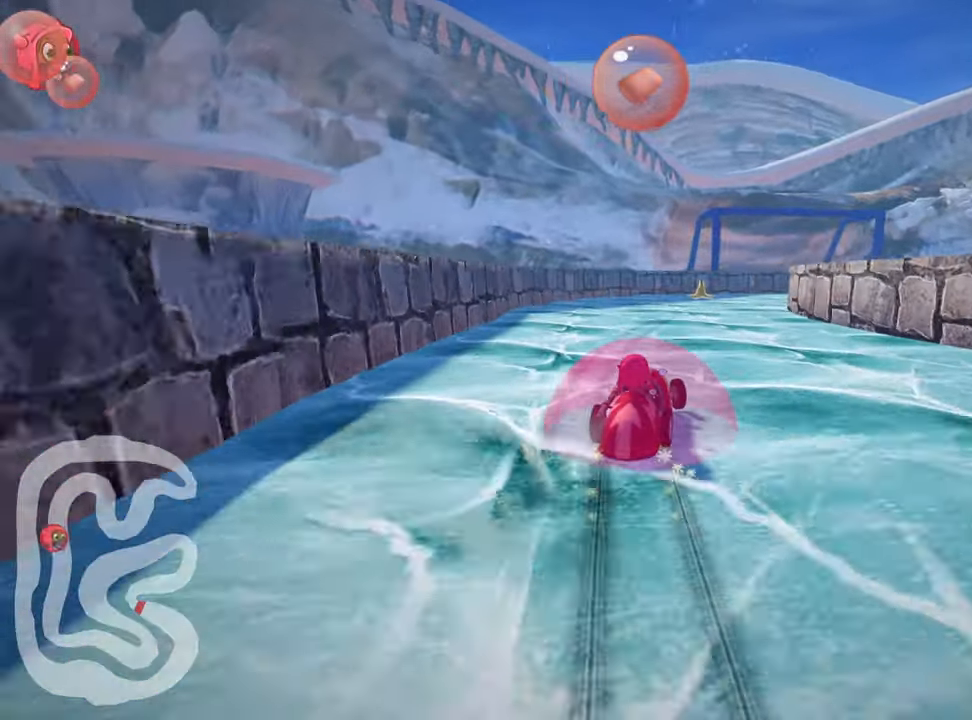
{"keys": ["right", "skid"], "events": [[67, "right", "down"], [100, "left", "up"], [200, "nitro", "up"], [467, "up", "up"]]}
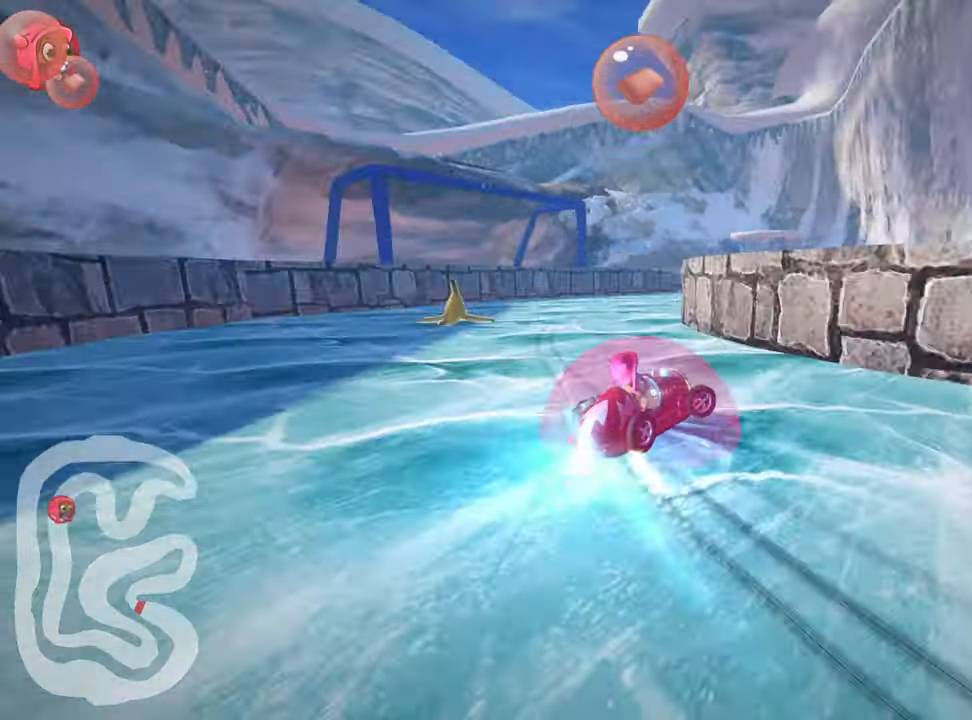
{"keys": ["right"], "events": [[284, "skid", "up"]]}
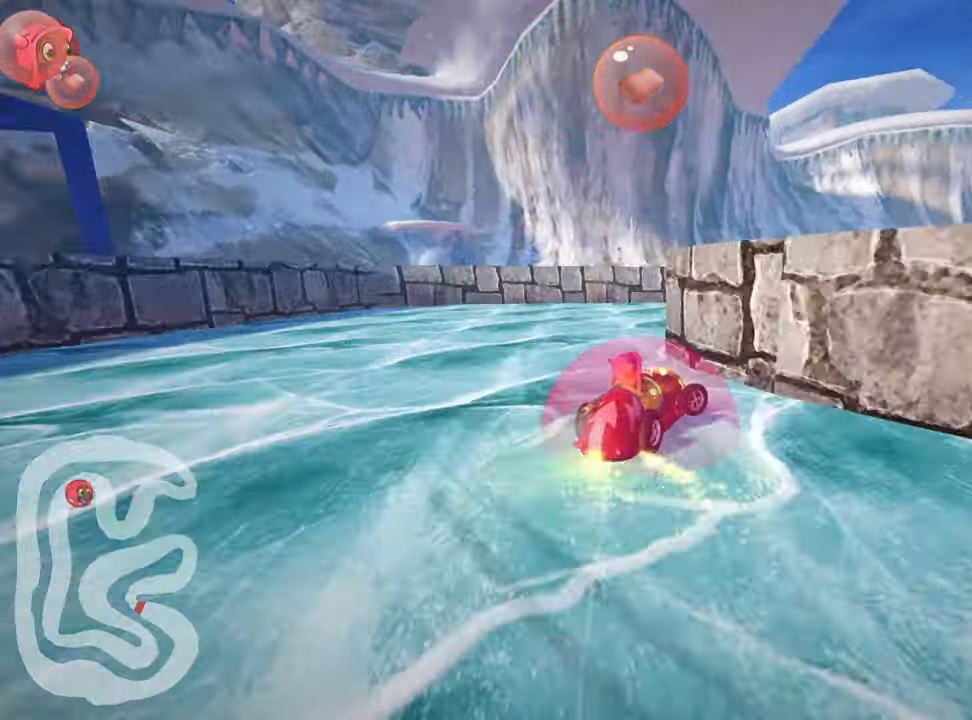
{"keys": ["left", "skid", "up"], "events": [[250, "right", "up"], [400, "left", "down"], [400, "skid", "down"], [433, "up", "down"]]}
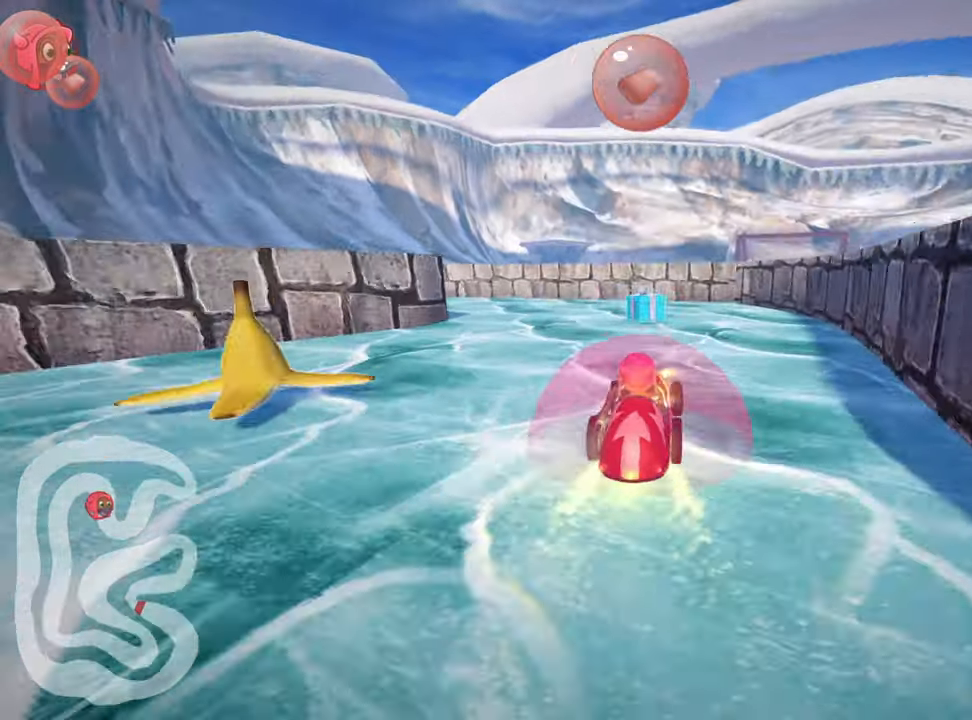
{"keys": ["left", "up"], "events": [[350, "skid", "up"]]}
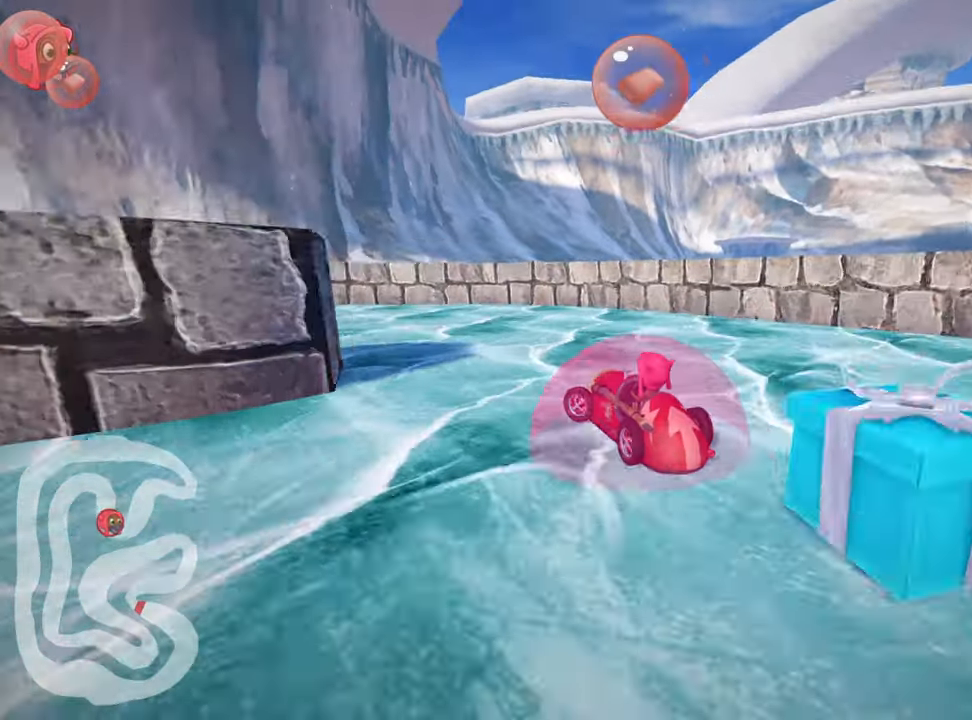
{"keys": ["left", "up"], "events": []}
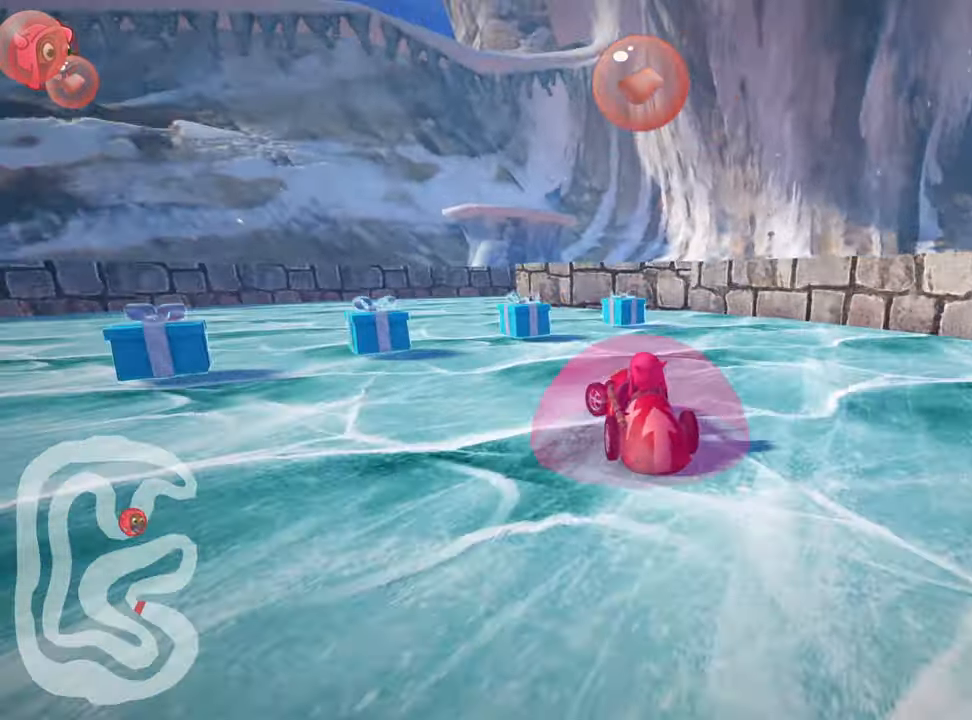
{"keys": ["right", "skid"], "events": [[200, "up", "up"], [233, "left", "up"], [266, "skid", "down"], [300, "right", "down"]]}
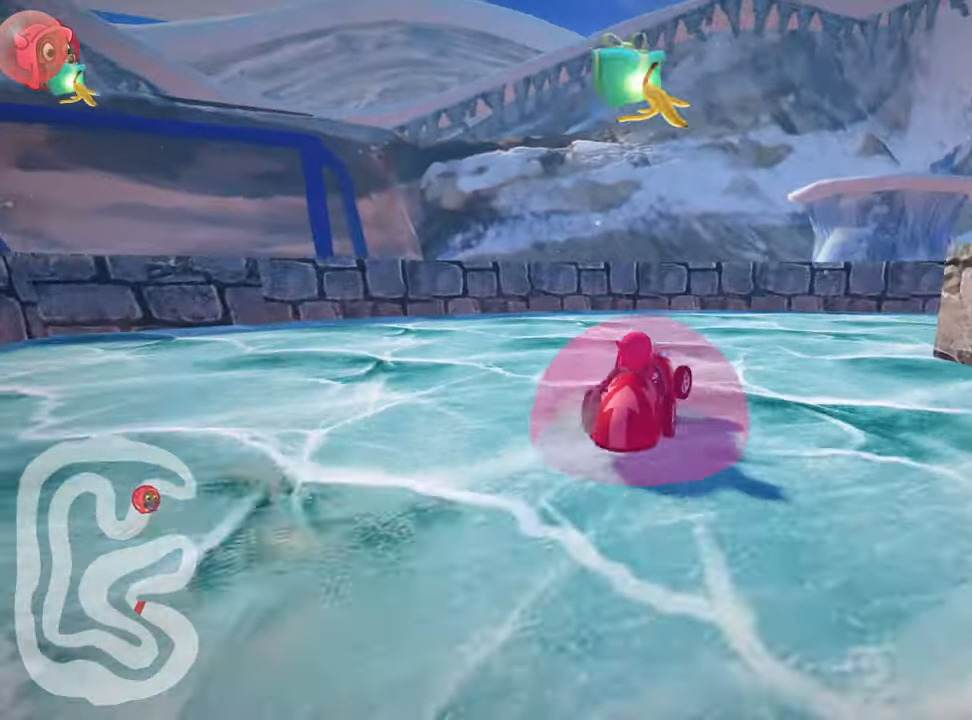
{"keys": ["right"], "events": [[33, "skid", "up"]]}
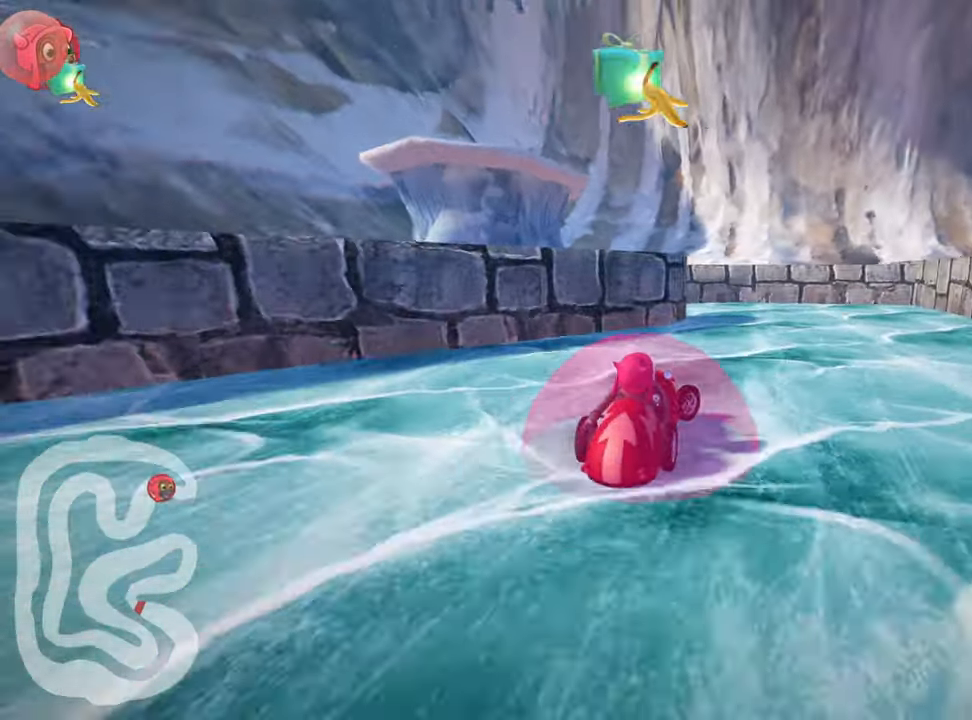
{"keys": ["left", "skid", "up"], "events": [[50, "left", "down"], [83, "right", "up"], [116, "up", "down"], [133, "skid", "down"]]}
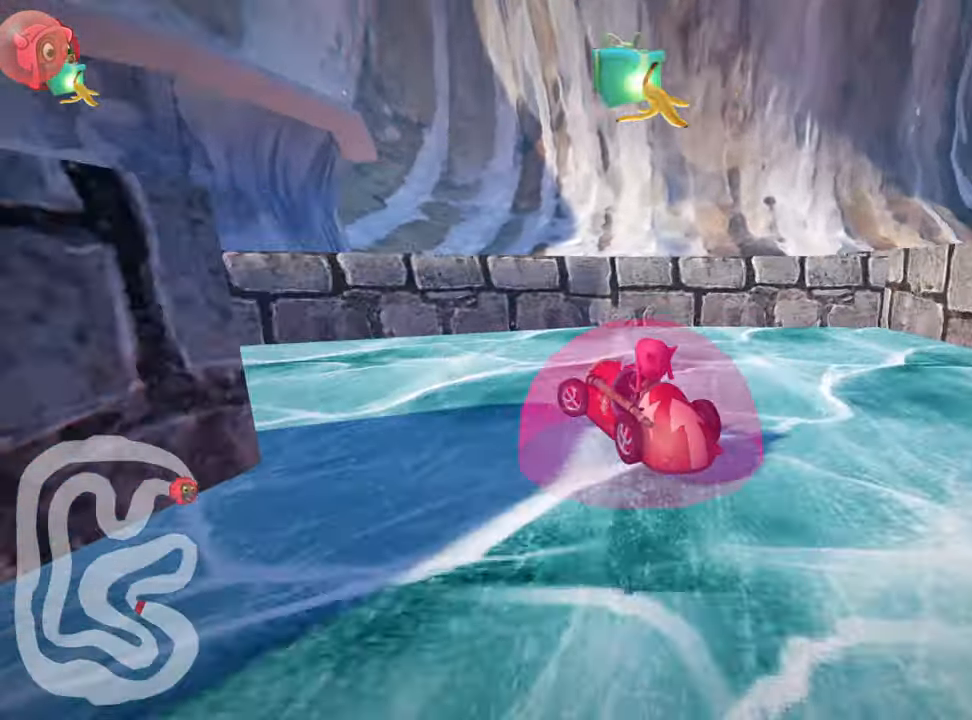
{"keys": ["left", "nitro", "skid", "up"], "events": [[100, "skid", "up"], [133, "nitro", "down"], [416, "skid", "down"]]}
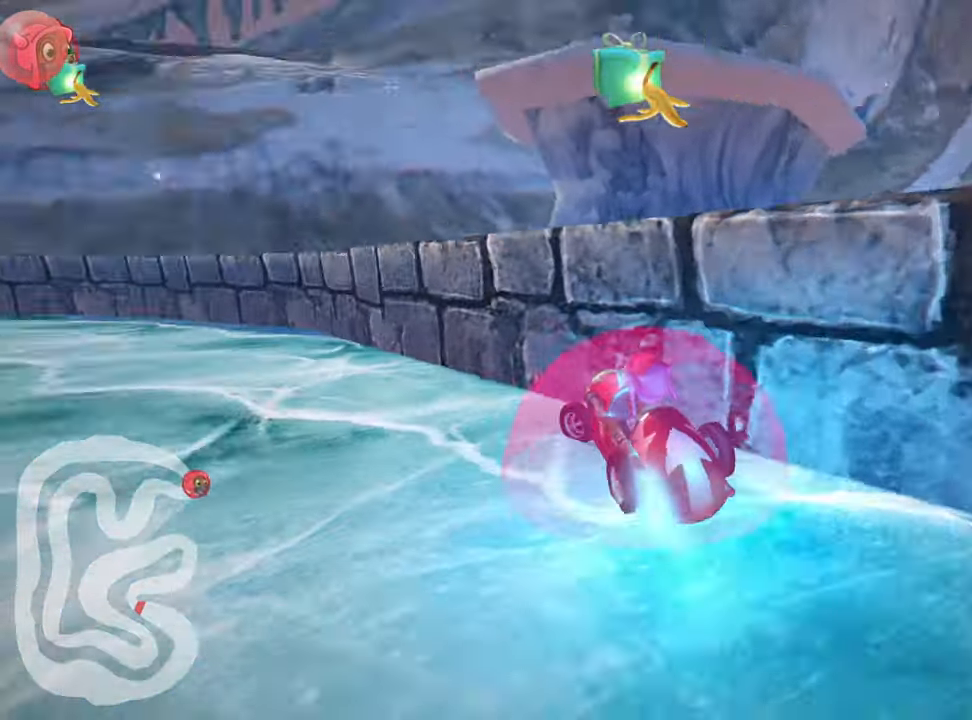
{"keys": ["nitro", "right", "skid", "up"], "events": [[400, "left", "up"], [500, "right", "down"]]}
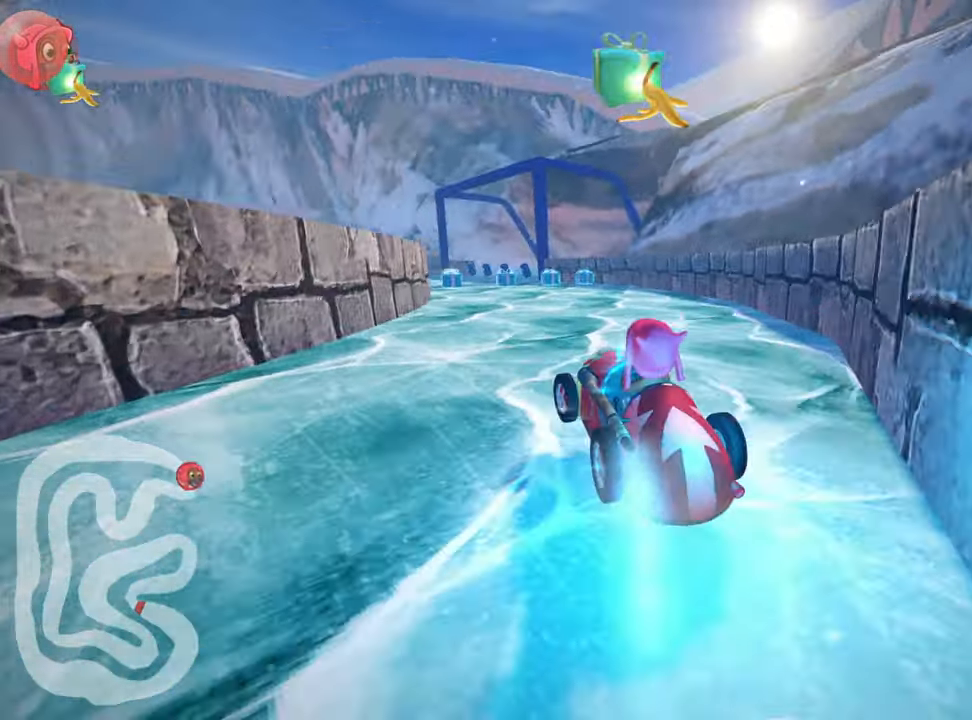
{"keys": ["nitro", "right", "skid", "up"], "events": []}
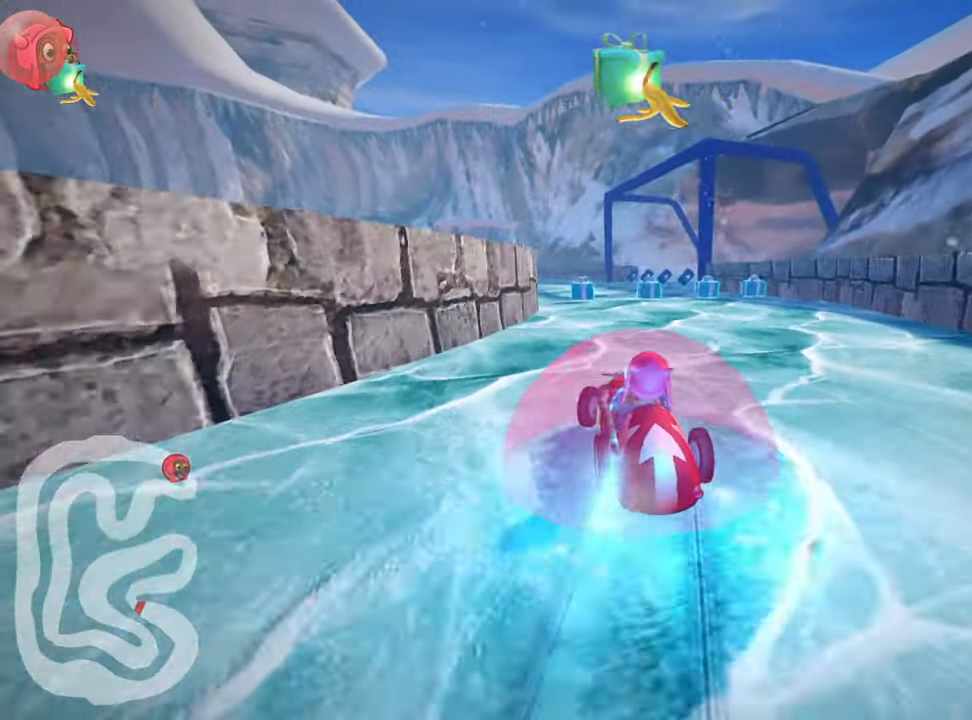
{"keys": ["nitro", "right", "up"], "events": [[483, "skid", "up"]]}